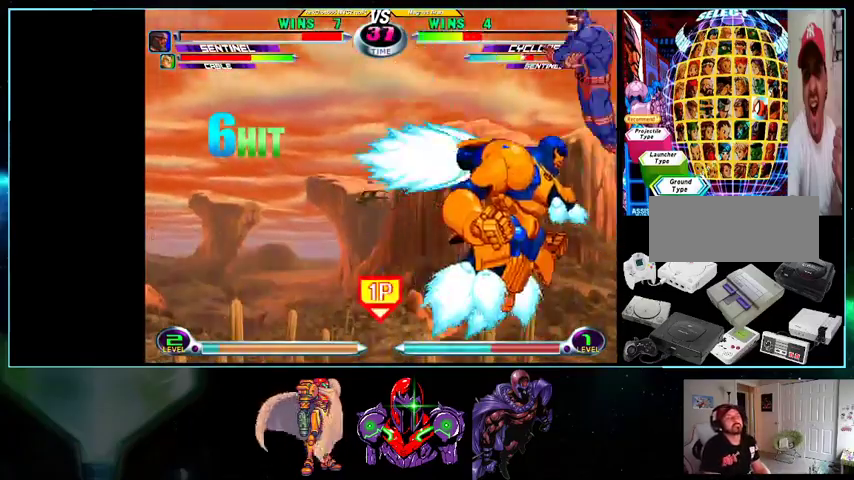
Gameplay with a controller (Nintendo layout); each line is a JSON object with the inputs held at the frame after it. "events" lists button and stick changes between this image and that frame as [ms after this image, input, new state], when the widget could be followed in between. Not read: L3 R3.
{"buttons": ["B", "DPAD_RIGHT"], "events": [[233, "B", "down"], [333, "B", "up"], [367, "B", "down"]]}
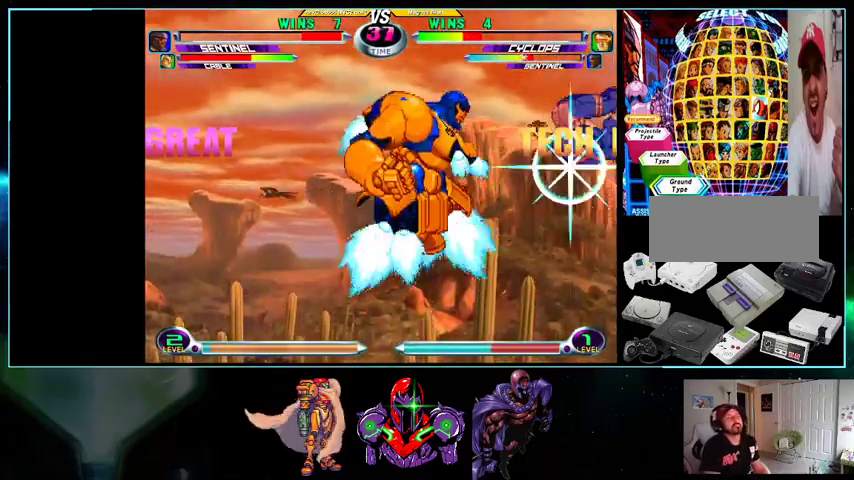
{"buttons": ["DPAD_RIGHT"], "events": [[100, "B", "up"], [200, "X", "down"], [200, "Y", "down"], [400, "Y", "up"], [433, "X", "up"]]}
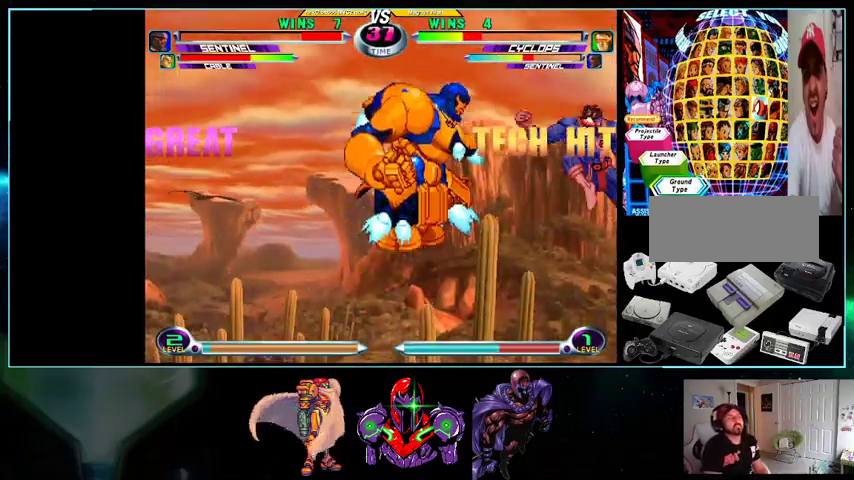
{"buttons": ["DPAD_RIGHT"], "events": [[100, "B", "down"], [200, "B", "up"]]}
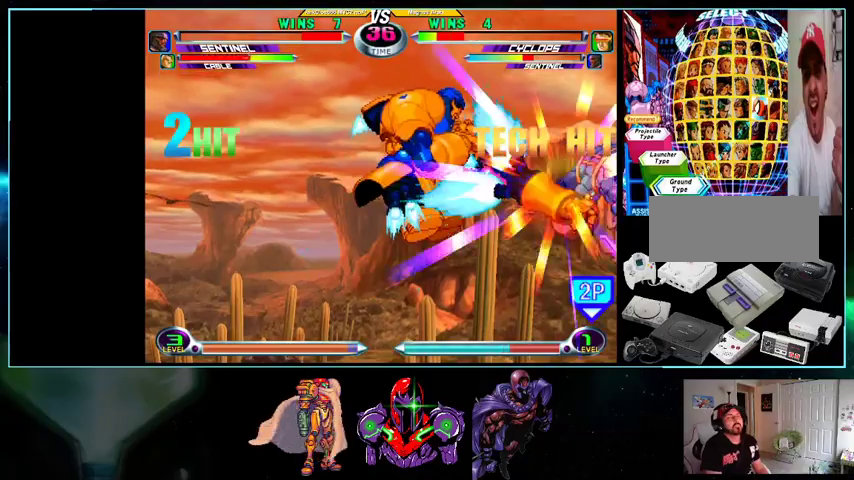
{"buttons": ["DPAD_RIGHT"], "events": []}
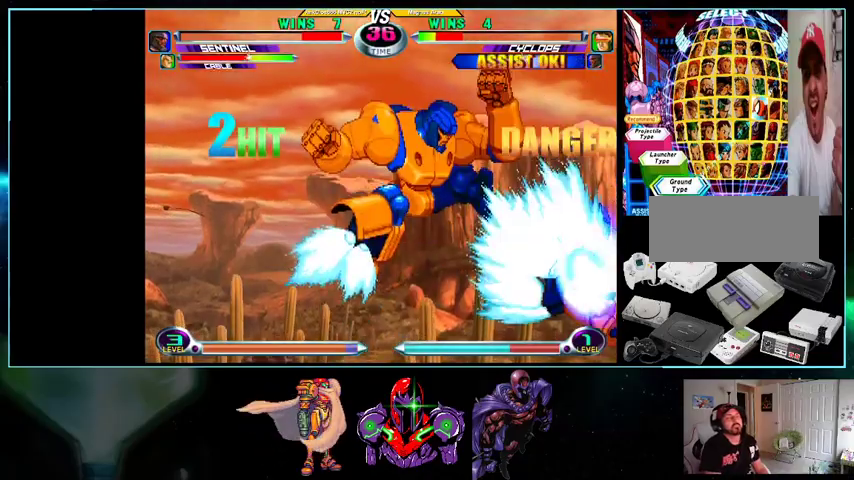
{"buttons": ["DPAD_RIGHT"], "events": []}
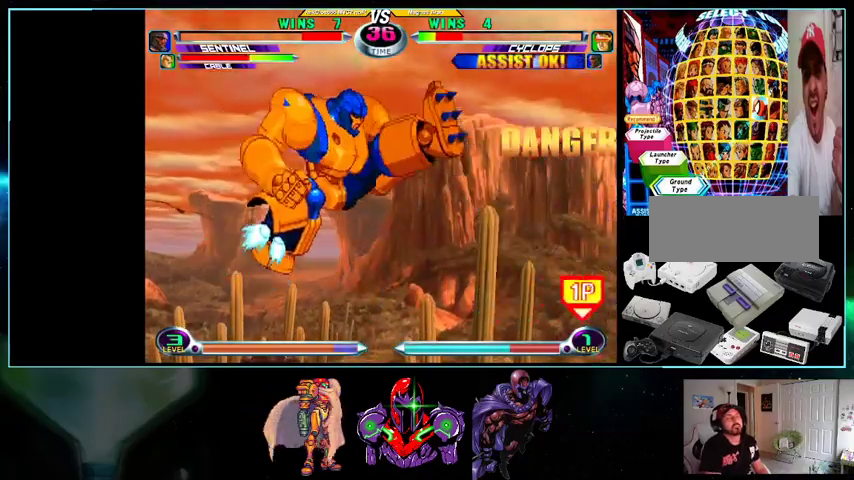
{"buttons": ["DPAD_DOWN"]}
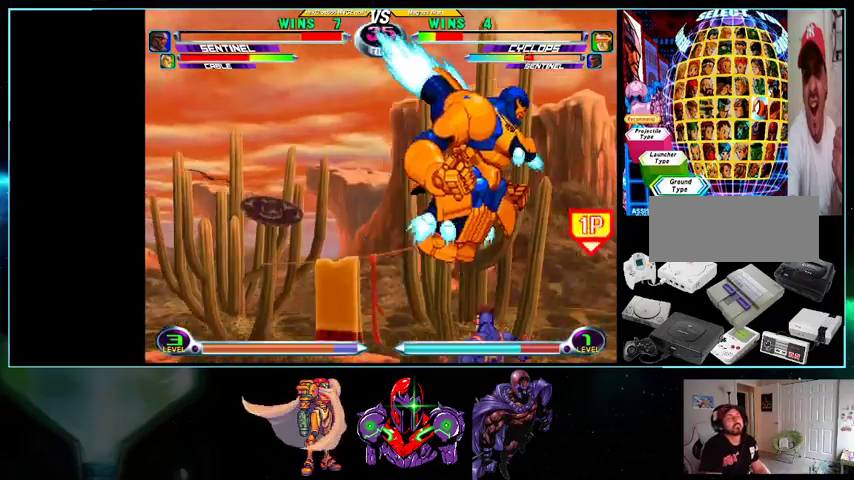
{"buttons": [], "events": [[33, "DPAD_LEFT", "down"], [100, "A", "down"], [100, "B", "down"], [100, "DPAD_DOWN", "up"], [133, "DPAD_LEFT", "up"], [200, "A", "up"], [200, "B", "up"], [200, "DPAD_DOWN", "down"], [233, "DPAD_LEFT", "down"], [267, "DPAD_DOWN", "up"], [300, "A", "down"], [300, "B", "down"], [333, "DPAD_LEFT", "up"], [367, "A", "up"], [367, "B", "up"]]}
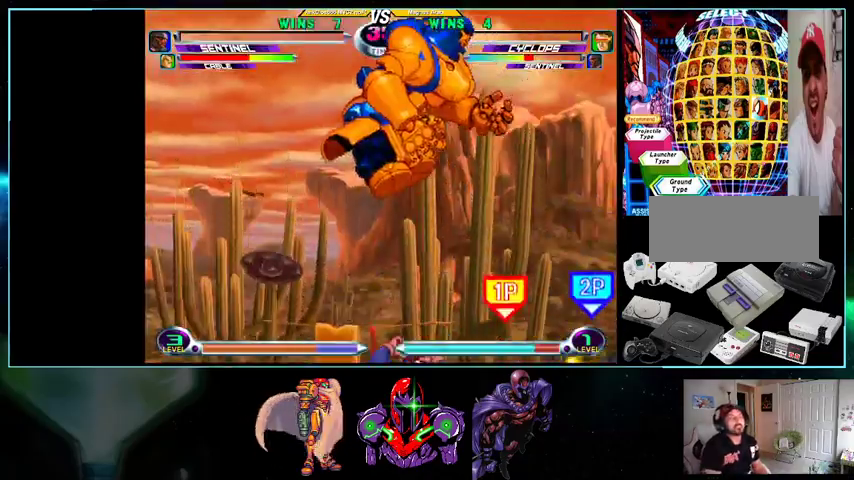
{"buttons": [], "events": []}
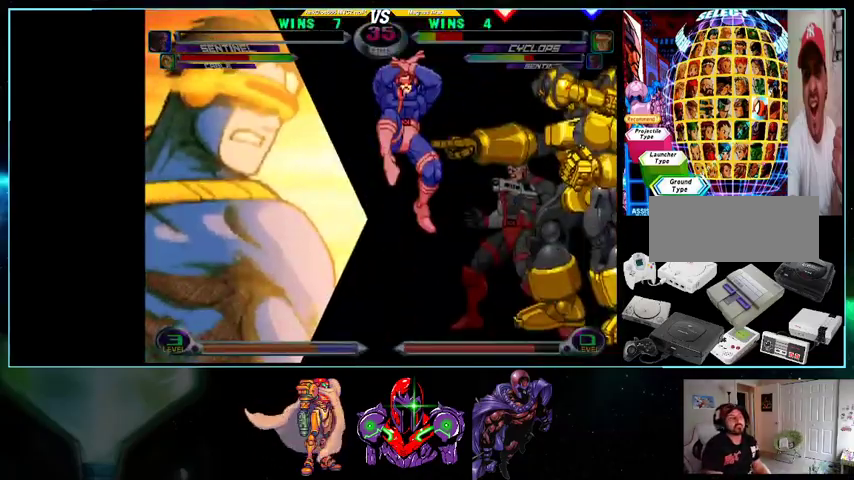
{"buttons": ["A", "DPAD_DOWN"], "events": [[33, "DPAD_DOWN", "down"], [200, "B", "down"], [200, "X", "down"], [200, "Y", "down"], [233, "A", "down"], [233, "Y", "up"], [267, "B", "up"], [267, "X", "up"], [300, "B", "down"], [300, "X", "down"], [333, "A", "up"], [333, "R1", "down"], [333, "X", "up"], [333, "Y", "down"], [367, "B", "up"], [367, "L1", "down"], [367, "Y", "up"], [400, "A", "down"], [400, "Y", "down"], [467, "B", "down"], [467, "L1", "up"], [467, "R1", "up"], [467, "X", "down"], [500, "B", "up"], [500, "X", "up"], [500, "Y", "up"]]}
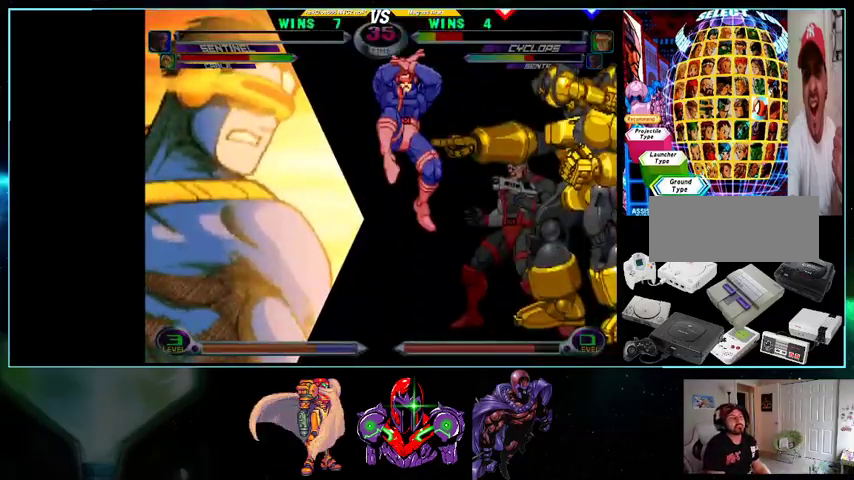
{"buttons": ["Y", "L1", "R1", "DPAD_DOWN"], "events": [[33, "B", "down"], [33, "X", "down"], [100, "A", "up"], [100, "L1", "down"], [100, "R1", "down"], [100, "X", "up"], [167, "L1", "up"], [167, "X", "down"], [167, "Y", "down"], [200, "A", "down"], [200, "B", "up"], [200, "R1", "up"], [200, "Y", "up"], [233, "X", "up"], [267, "B", "down"], [267, "X", "down"], [300, "A", "up"], [300, "R1", "down"], [300, "Y", "down"], [333, "B", "up"], [333, "L1", "down"], [333, "X", "up"], [367, "A", "down"], [400, "B", "down"], [400, "L1", "up"], [400, "R1", "up"], [433, "B", "up"], [433, "Y", "up"], [500, "A", "up"], [500, "L1", "down"], [500, "R1", "down"], [500, "Y", "down"]]}
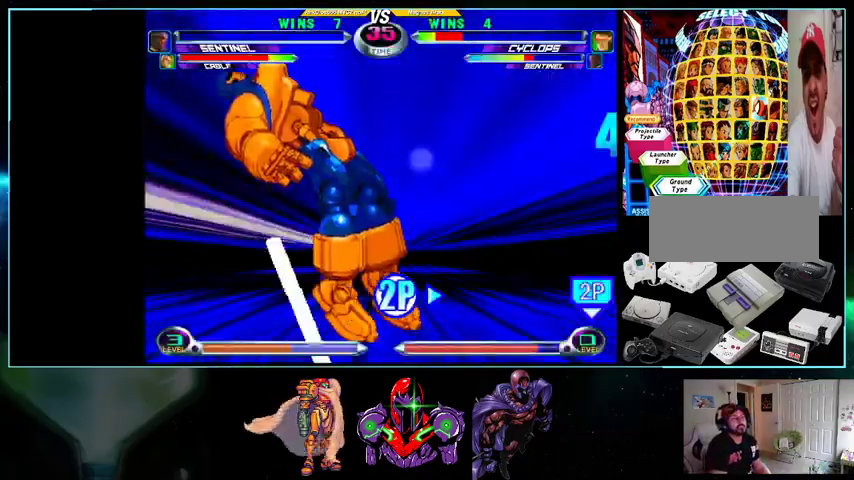
{"buttons": [], "events": [[33, "B", "down"], [33, "Y", "up"], [100, "A", "down"], [100, "L1", "up"], [100, "R1", "up"], [133, "B", "up"], [200, "A", "up"], [200, "R1", "down"], [200, "Y", "down"], [233, "L1", "down"], [300, "A", "down"], [300, "B", "down"], [300, "L1", "up"], [300, "R1", "up"], [300, "X", "down"], [333, "Y", "up"], [400, "A", "up"], [400, "B", "up"], [400, "X", "up"], [400, "Y", "down"], [433, "DPAD_DOWN", "up"], [433, "Y", "up"]]}
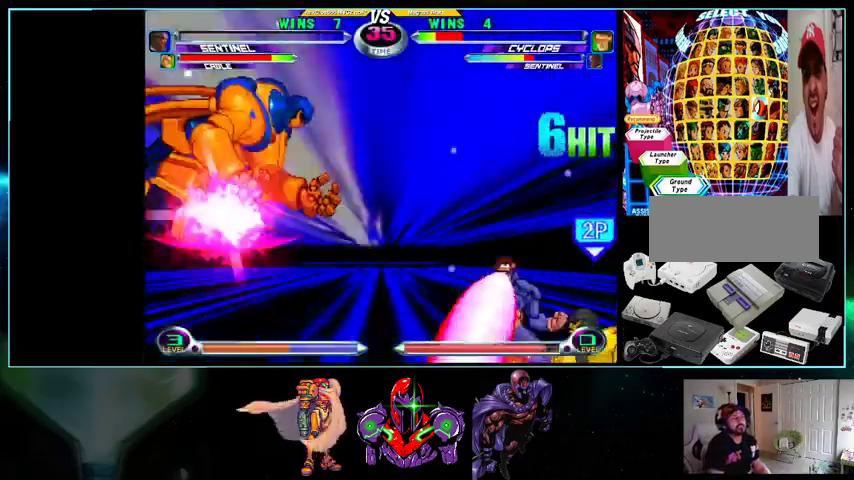
{"buttons": ["DPAD_UP", "DPAD_LEFT"], "events": [[400, "DPAD_LEFT", "down"], [400, "DPAD_UP", "down"]]}
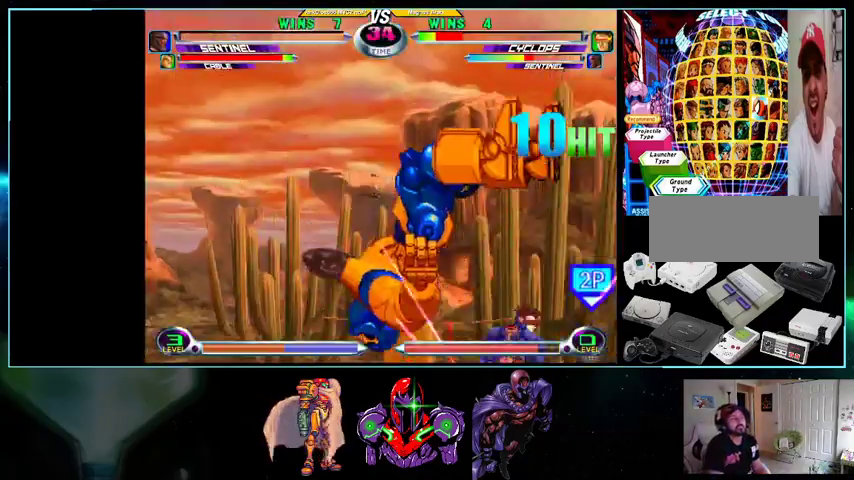
{"buttons": [], "events": [[100, "DPAD_UP", "up"], [400, "DPAD_LEFT", "up"]]}
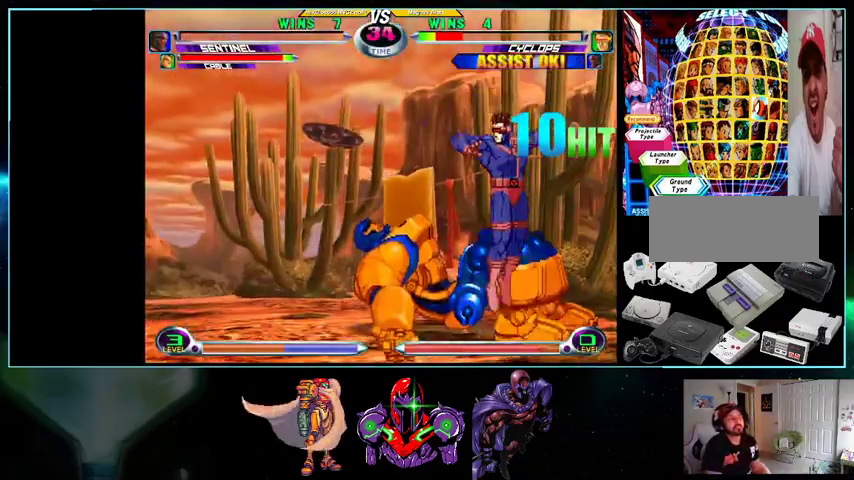
{"buttons": [], "events": [[200, "DPAD_LEFT", "down"], [433, "DPAD_LEFT", "up"]]}
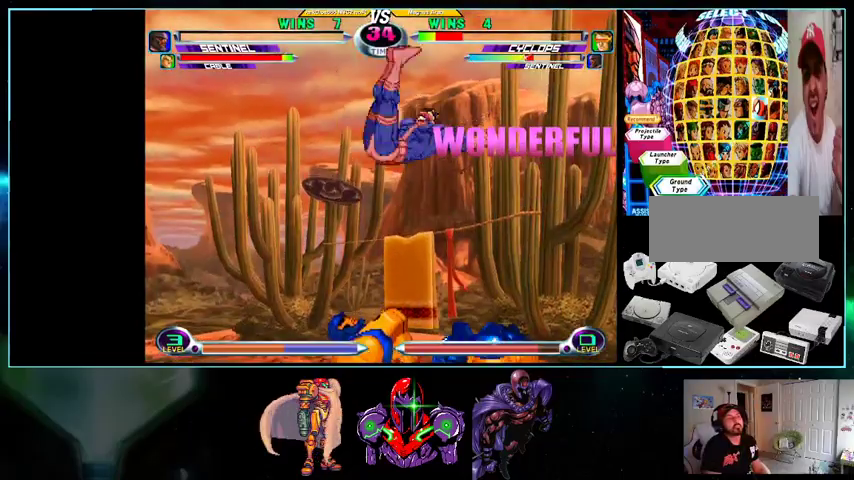
{"buttons": ["DPAD_UP", "DPAD_RIGHT"], "events": [[300, "DPAD_RIGHT", "down"], [300, "DPAD_UP", "down"]]}
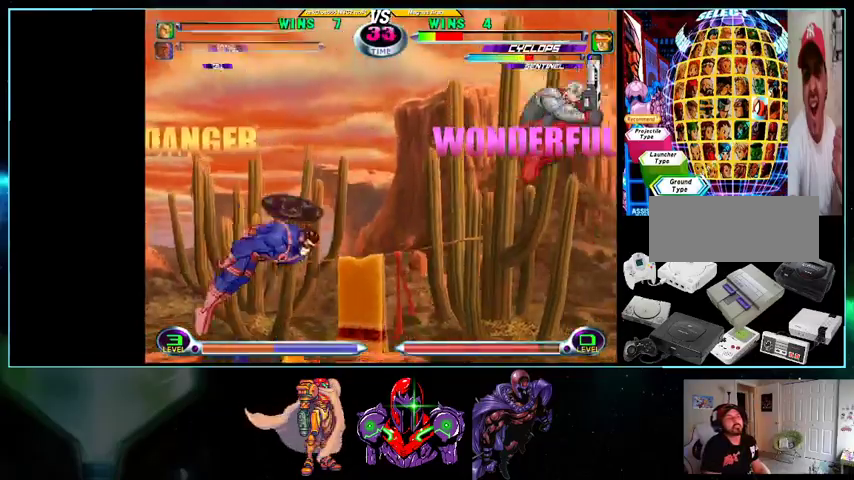
{"buttons": ["DPAD_RIGHT"]}
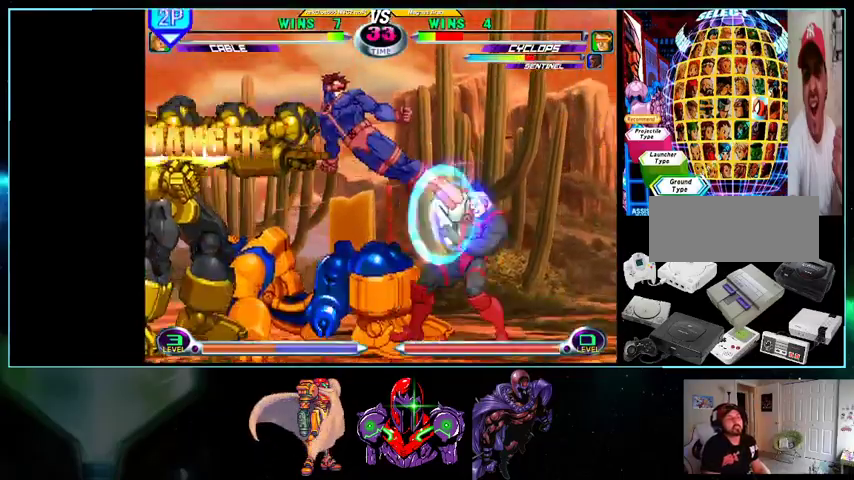
{"buttons": [], "events": [[33, "DPAD_RIGHT", "up"], [133, "DPAD_RIGHT", "down"], [233, "B", "down"], [400, "B", "up"], [400, "DPAD_DOWN", "down"], [500, "DPAD_DOWN", "up"], [500, "DPAD_RIGHT", "up"]]}
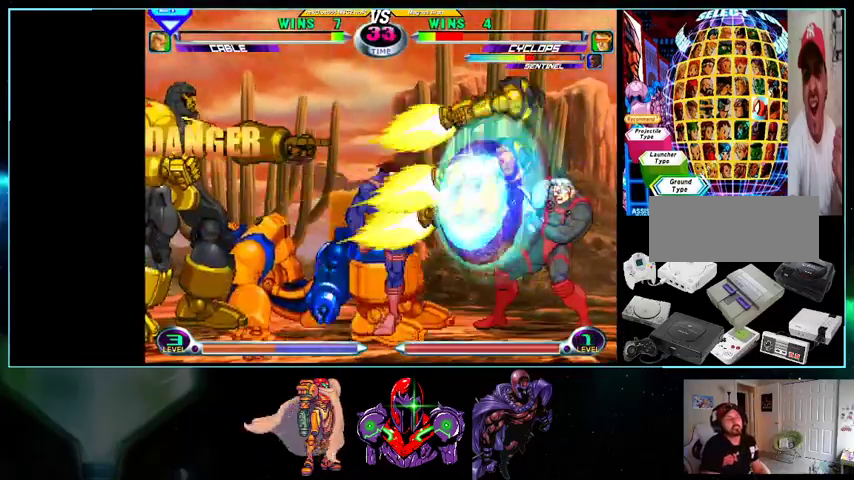
{"buttons": ["A", "DPAD_DOWN", "DPAD_LEFT"], "events": [[133, "DPAD_RIGHT", "down"], [233, "DPAD_RIGHT", "up"], [300, "DPAD_RIGHT", "down"], [333, "DPAD_UP", "down"], [433, "A", "down"], [433, "DPAD_RIGHT", "up"], [500, "DPAD_DOWN", "down"], [500, "DPAD_LEFT", "down"], [500, "DPAD_UP", "up"]]}
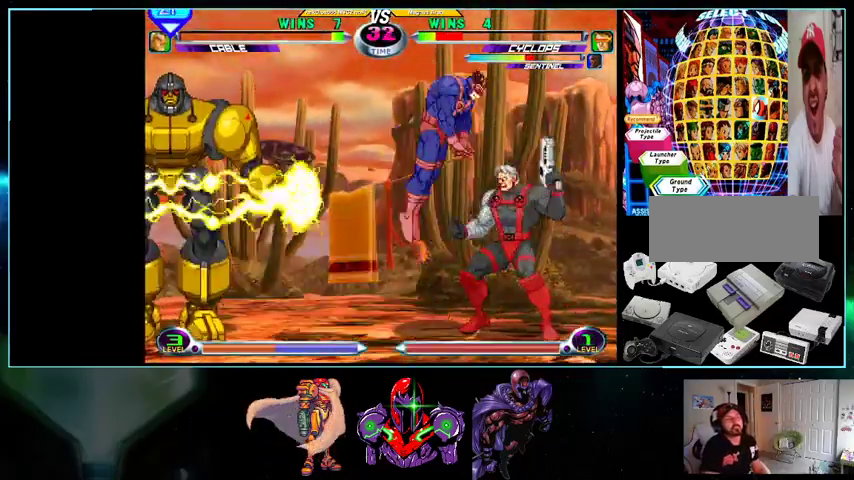
{"buttons": ["DPAD_RIGHT"], "events": [[133, "X", "down"], [200, "X", "up"], [367, "A", "up"], [367, "DPAD_DOWN", "up"], [467, "DPAD_LEFT", "up"], [500, "DPAD_RIGHT", "down"]]}
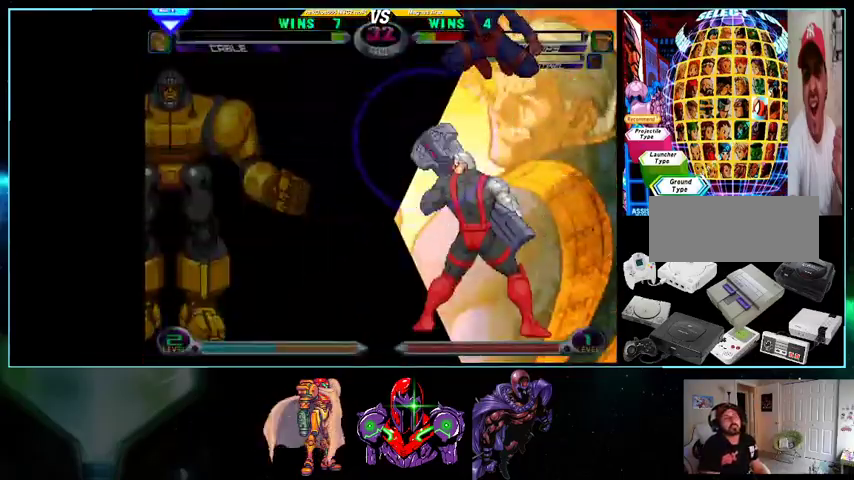
{"buttons": [], "events": [[100, "DPAD_RIGHT", "up"]]}
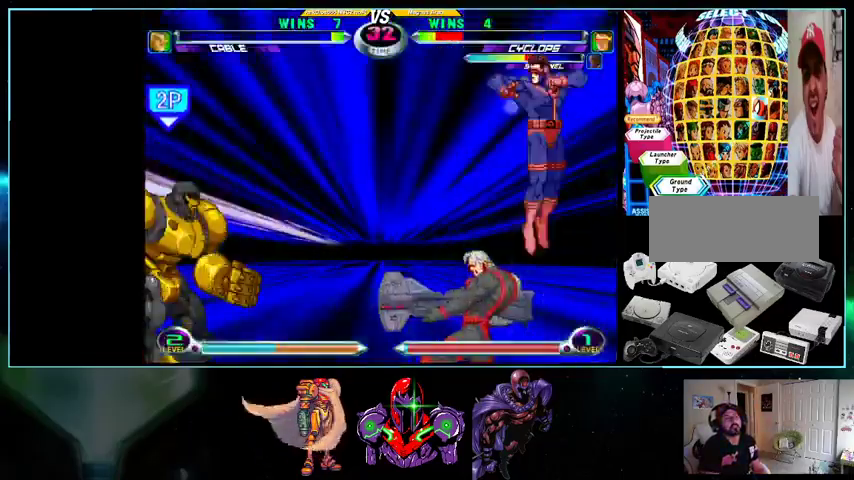
{"buttons": ["DPAD_LEFT"], "events": [[367, "DPAD_LEFT", "down"], [400, "DPAD_LEFT", "up"], [500, "DPAD_LEFT", "down"]]}
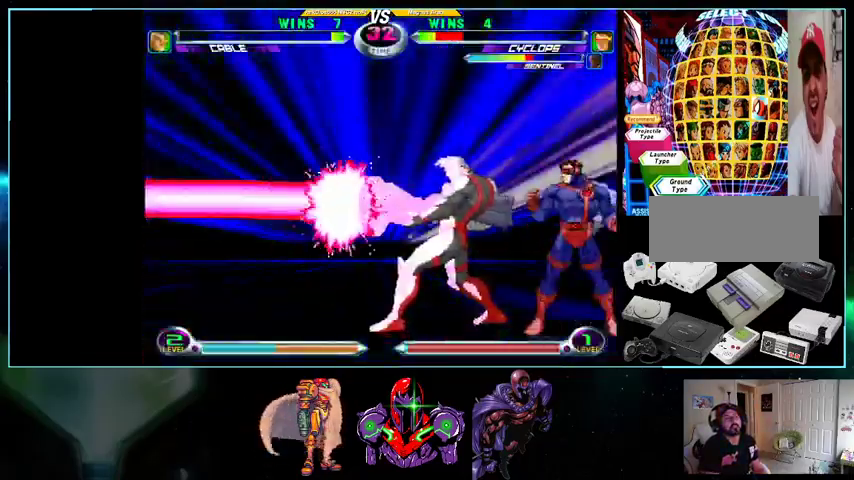
{"buttons": ["DPAD_RIGHT"], "events": [[33, "DPAD_LEFT", "up"], [100, "B", "down"], [200, "B", "up"], [267, "DPAD_LEFT", "down"], [333, "DPAD_DOWN", "down"], [333, "DPAD_LEFT", "up"], [367, "DPAD_RIGHT", "down"], [400, "B", "down"], [400, "DPAD_DOWN", "up"], [500, "B", "up"]]}
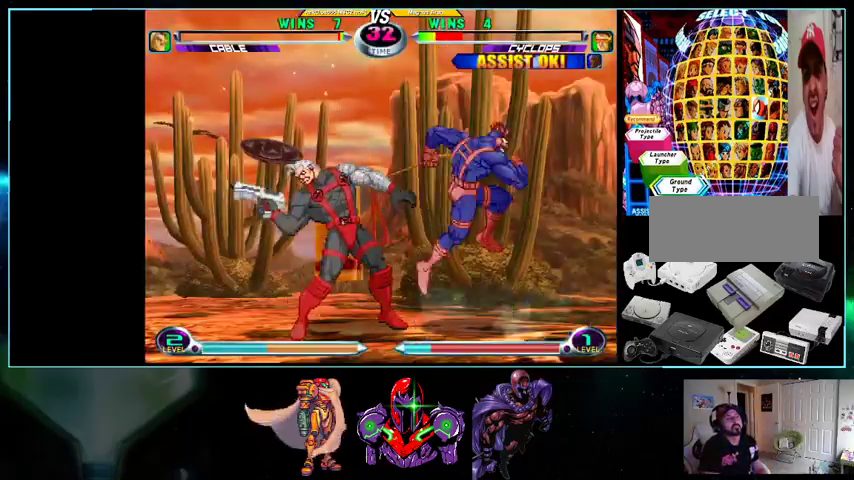
{"buttons": [], "events": [[33, "DPAD_DOWN", "down"], [33, "DPAD_RIGHT", "up"], [100, "DPAD_DOWN", "up"], [100, "DPAD_LEFT", "down"], [133, "DPAD_LEFT", "up"], [133, "X", "down"], [133, "Y", "down"], [200, "X", "up"], [200, "Y", "up"]]}
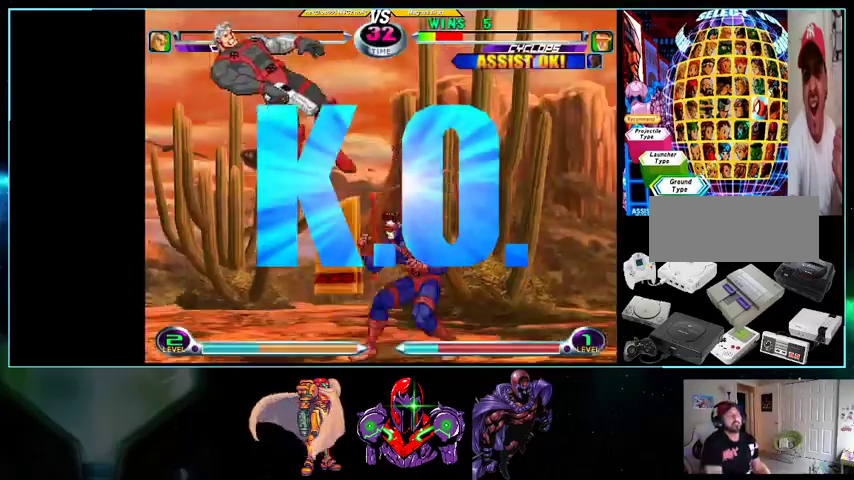
{"buttons": ["A", "X", "Y"], "events": [[233, "A", "down"], [233, "X", "down"], [233, "Y", "down"], [367, "X", "up"], [367, "Y", "up"], [433, "X", "down"], [433, "Y", "down"]]}
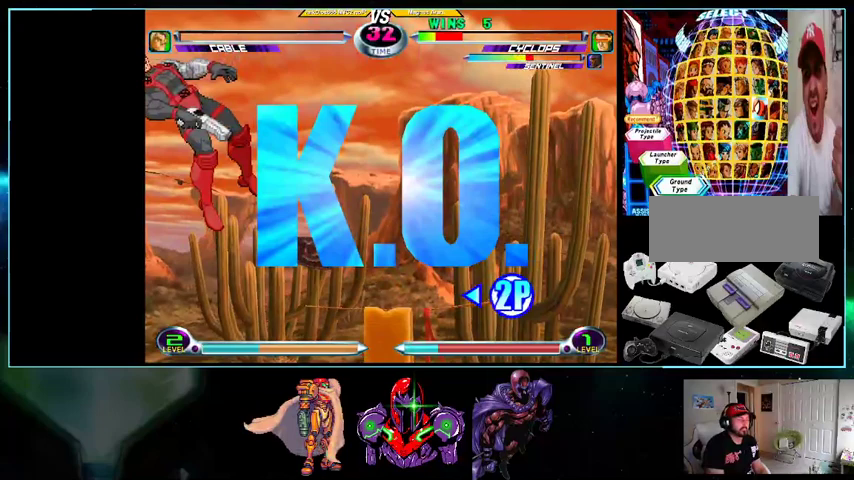
{"buttons": [], "events": [[33, "X", "up"], [100, "X", "down"], [200, "X", "up"], [233, "A", "up"], [233, "Y", "up"]]}
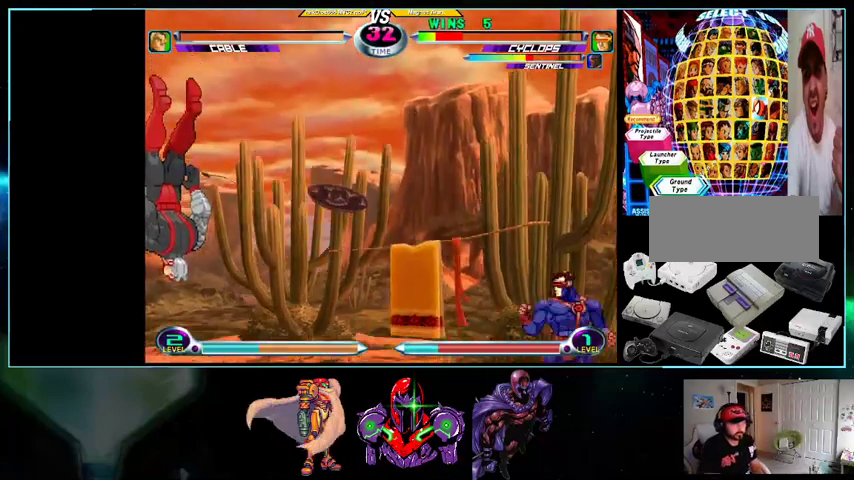
{"buttons": [], "events": []}
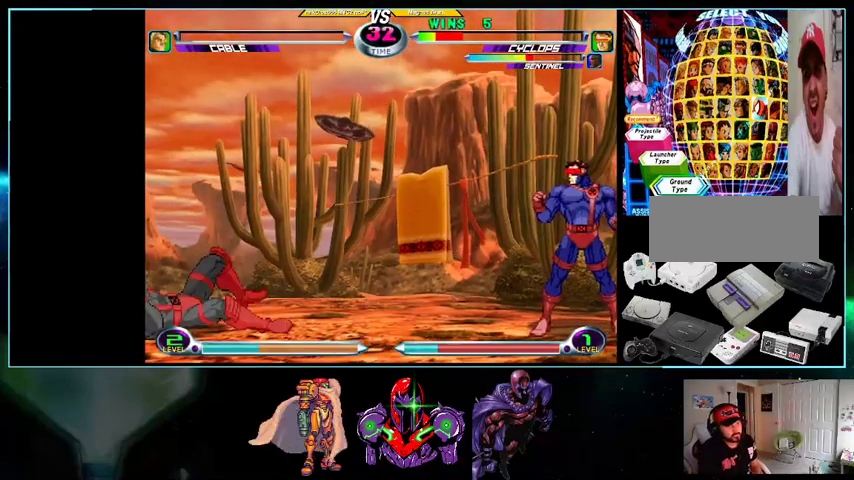
{"buttons": ["A"], "events": [[500, "A", "down"]]}
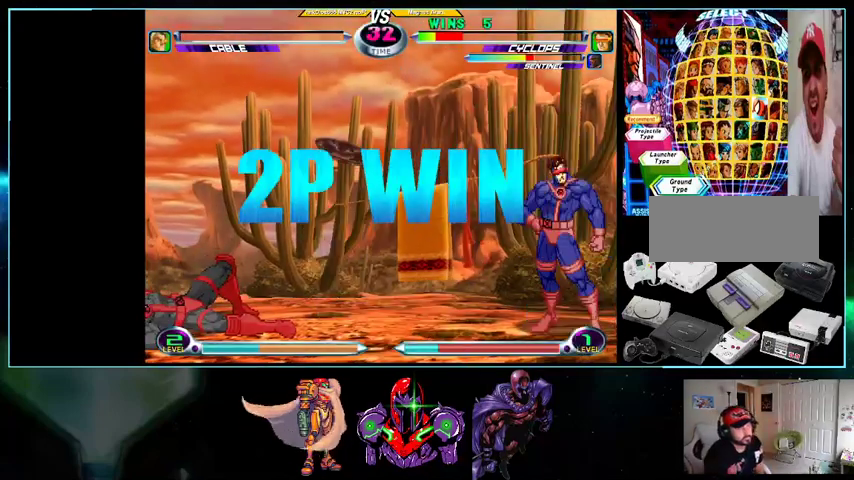
{"buttons": ["A"], "events": []}
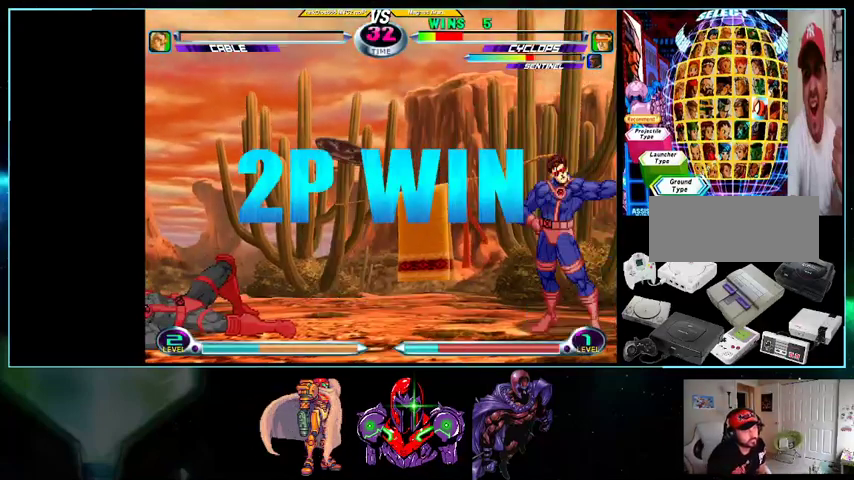
{"buttons": ["A"], "events": [[300, "A", "up"], [433, "A", "down"]]}
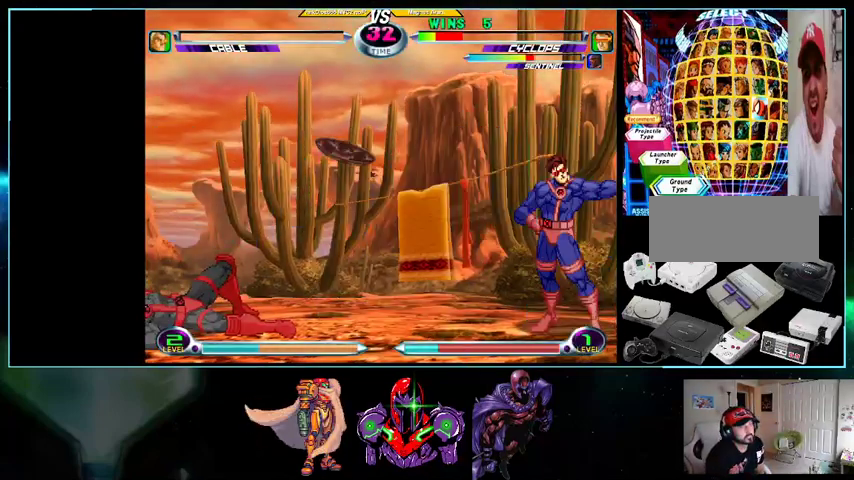
{"buttons": [], "events": [[267, "A", "up"]]}
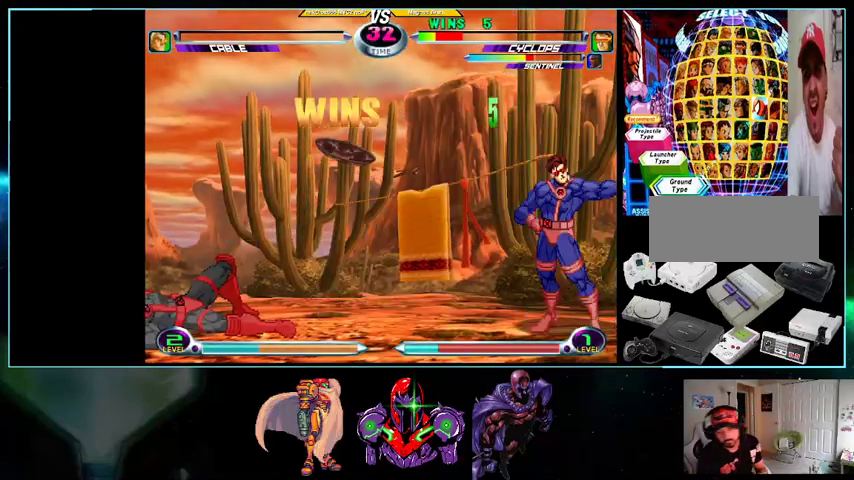
{"buttons": [], "events": [[200, "A", "down"], [333, "A", "up"]]}